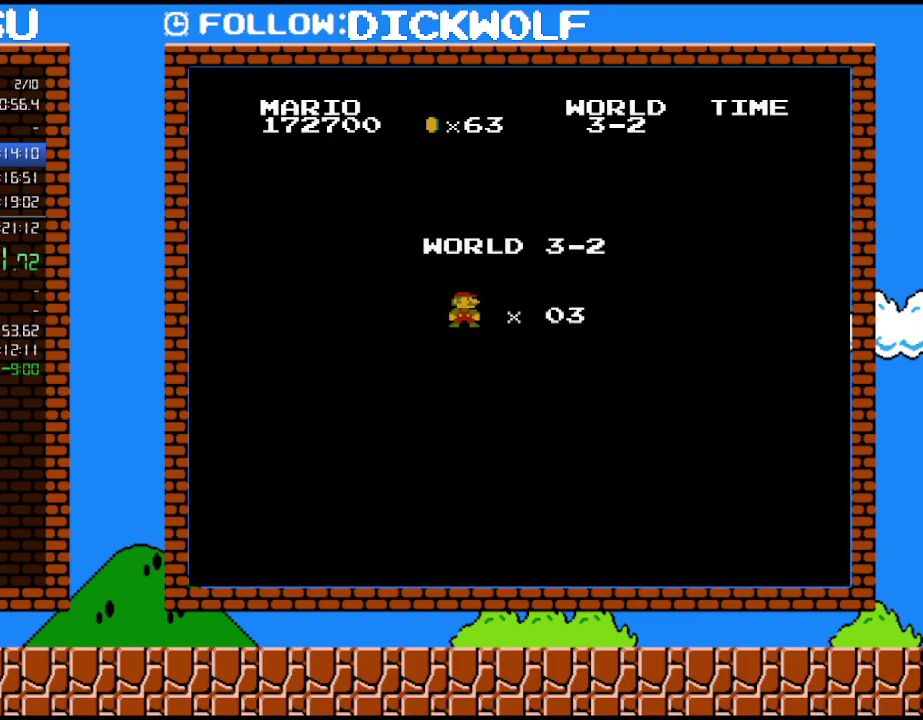
Gameplay with a controller (Nintendo layout); each line is a JSON object with the inputs held at the frame after it. "events" lists button and stick changes between this image and that frame as [ms after this image, input, new state], when the widget could be followed in between. Not read: L3 R3.
{"buttons": ["B", "DPAD_RIGHT"], "events": [[167, "DPAD_RIGHT", "down"], [233, "B", "down"]]}
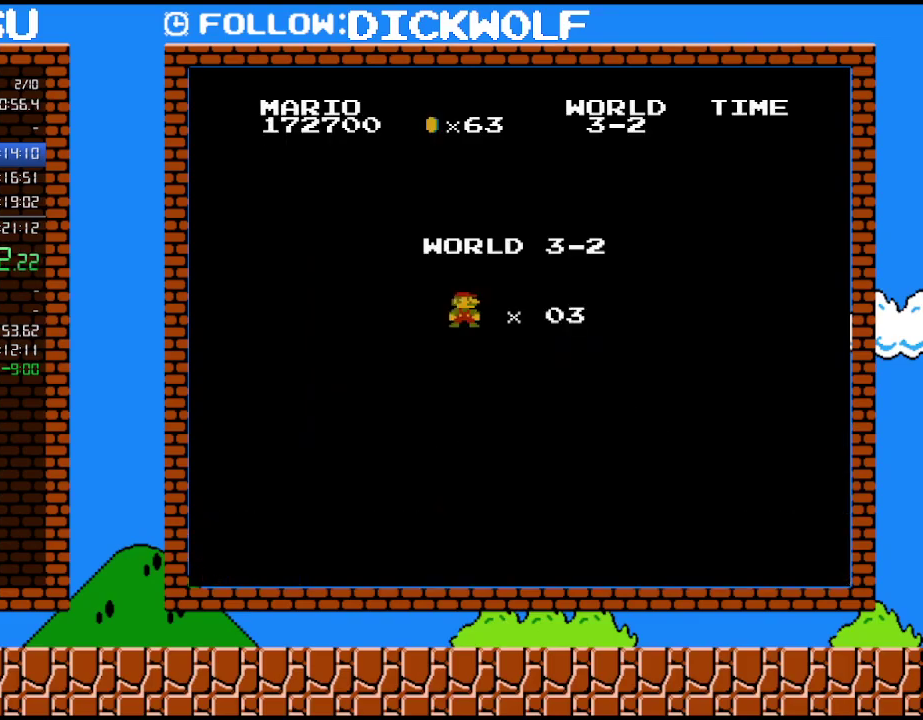
{"buttons": ["B", "DPAD_RIGHT"], "events": []}
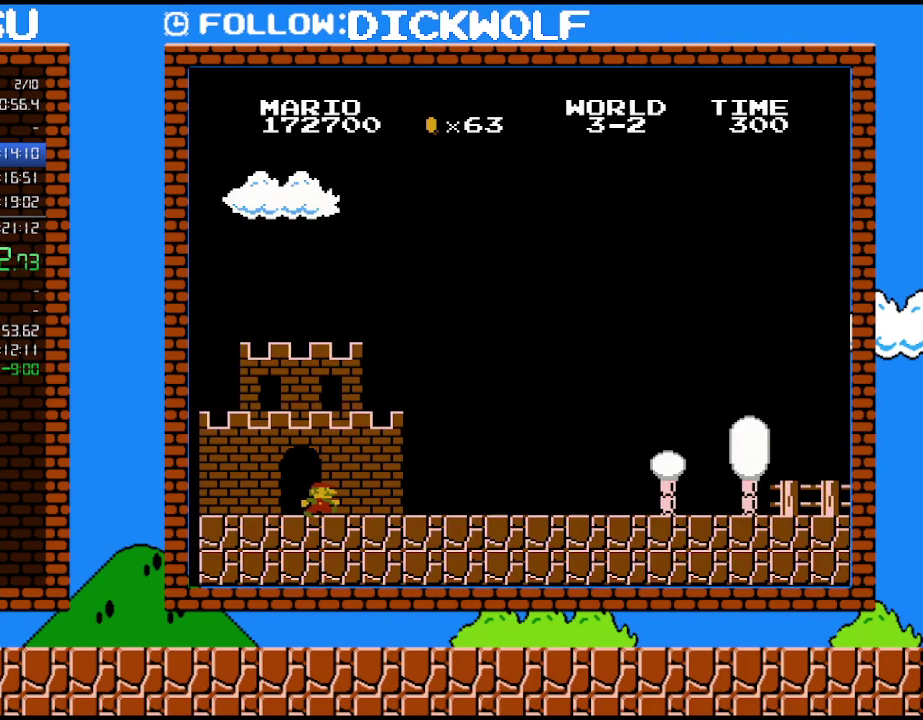
{"buttons": ["B", "DPAD_RIGHT"], "events": []}
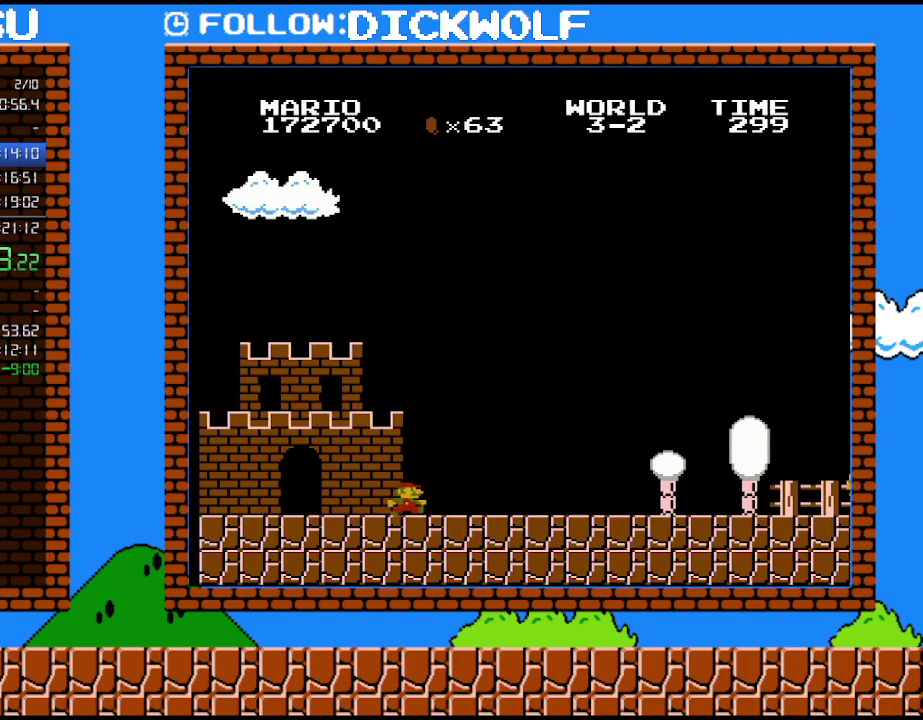
{"buttons": ["B", "DPAD_RIGHT"], "events": []}
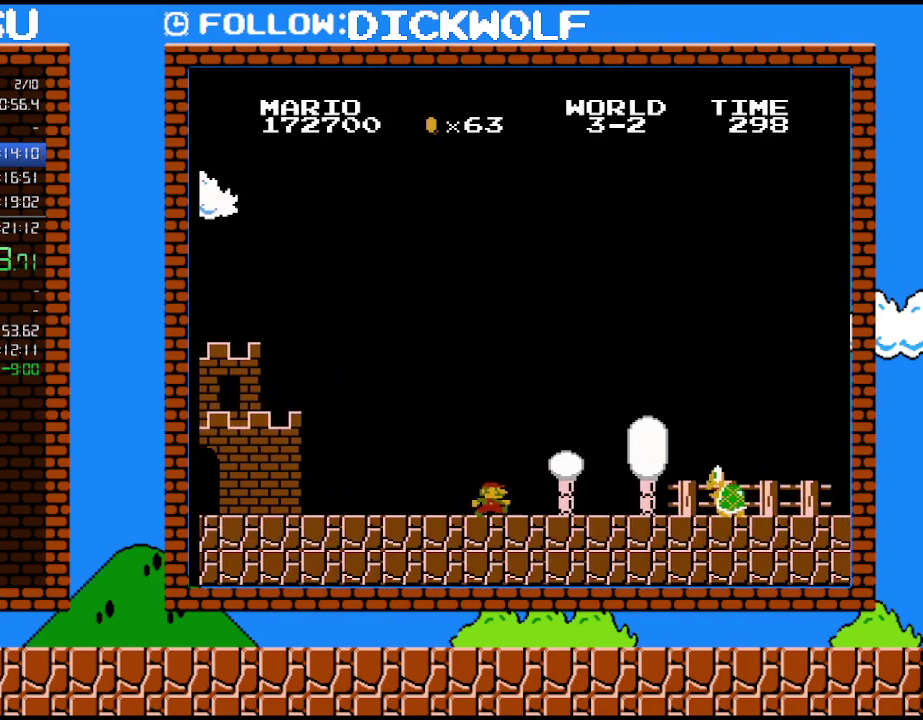
{"buttons": ["A", "B", "DPAD_RIGHT"], "events": [[367, "A", "down"]]}
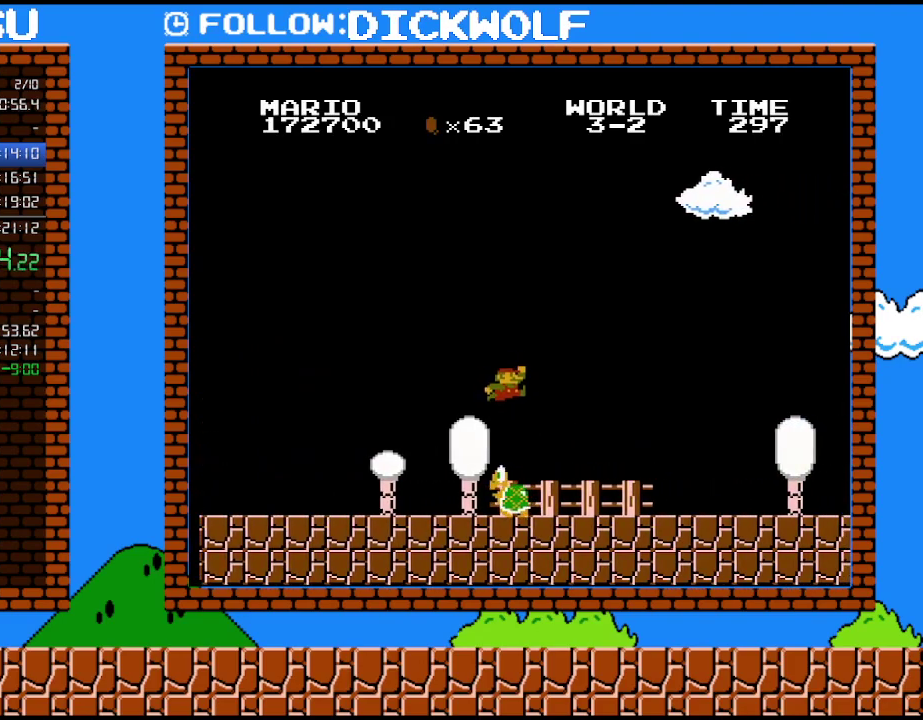
{"buttons": ["B", "DPAD_RIGHT"], "events": [[50, "A", "up"]]}
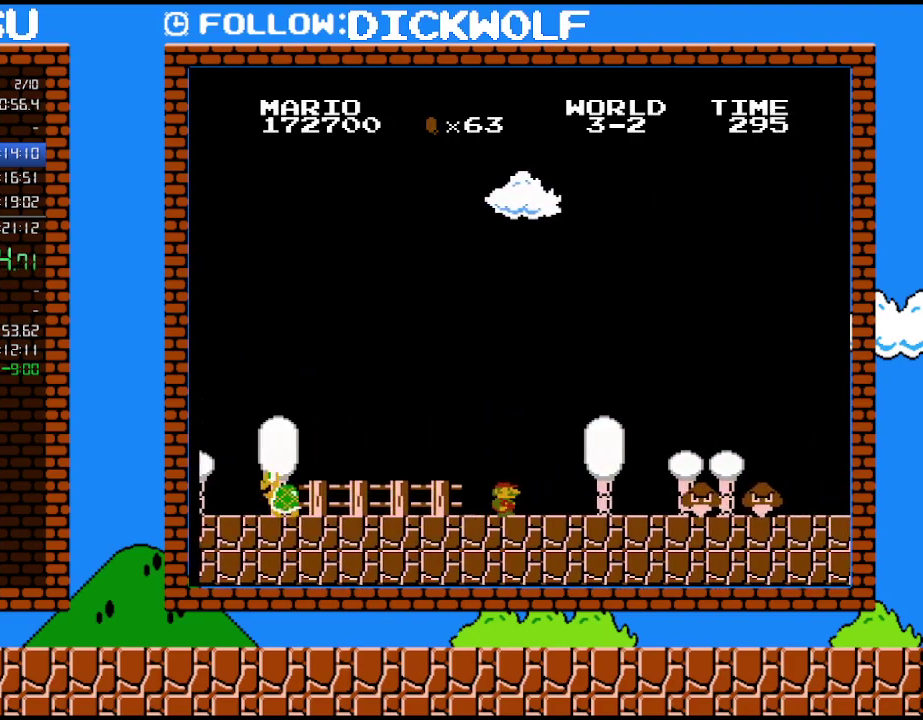
{"buttons": ["A", "B", "DPAD_RIGHT"], "events": [[267, "A", "down"]]}
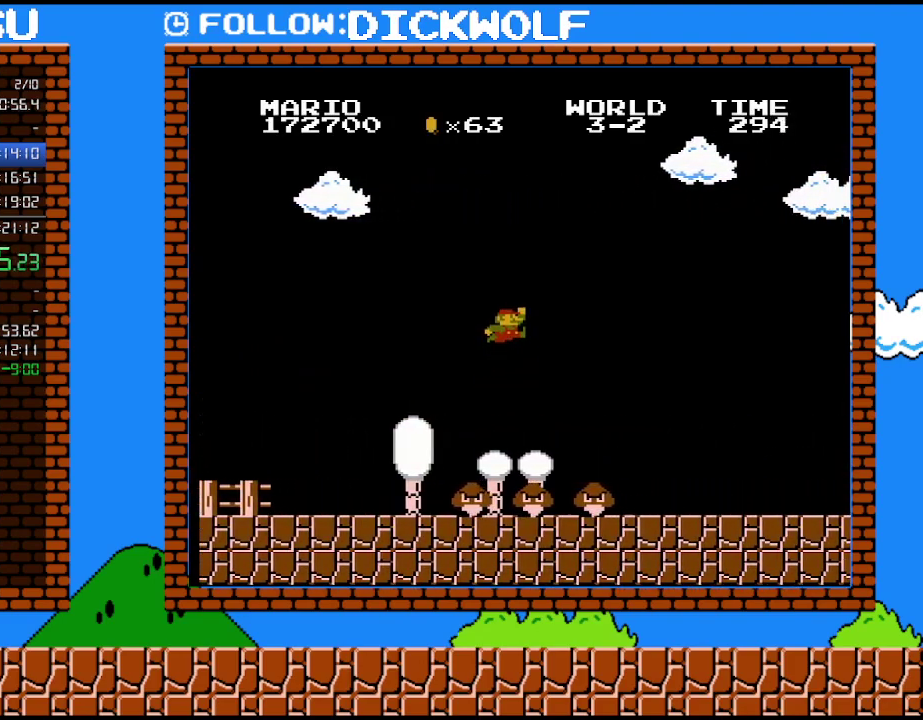
{"buttons": ["B", "DPAD_RIGHT"], "events": [[200, "A", "up"]]}
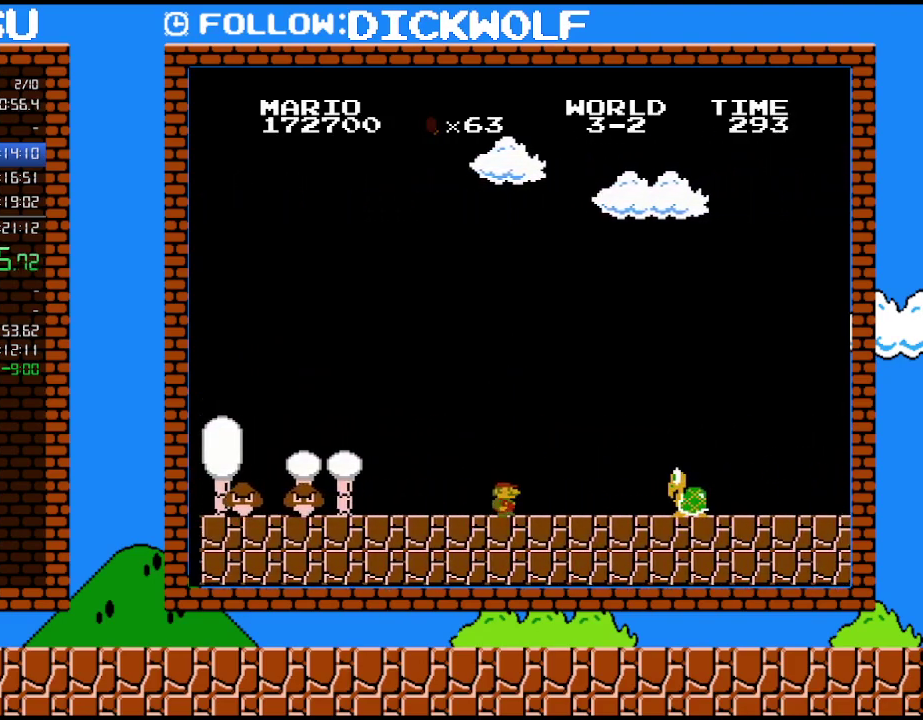
{"buttons": ["A", "B", "DPAD_RIGHT"], "events": [[233, "A", "down"]]}
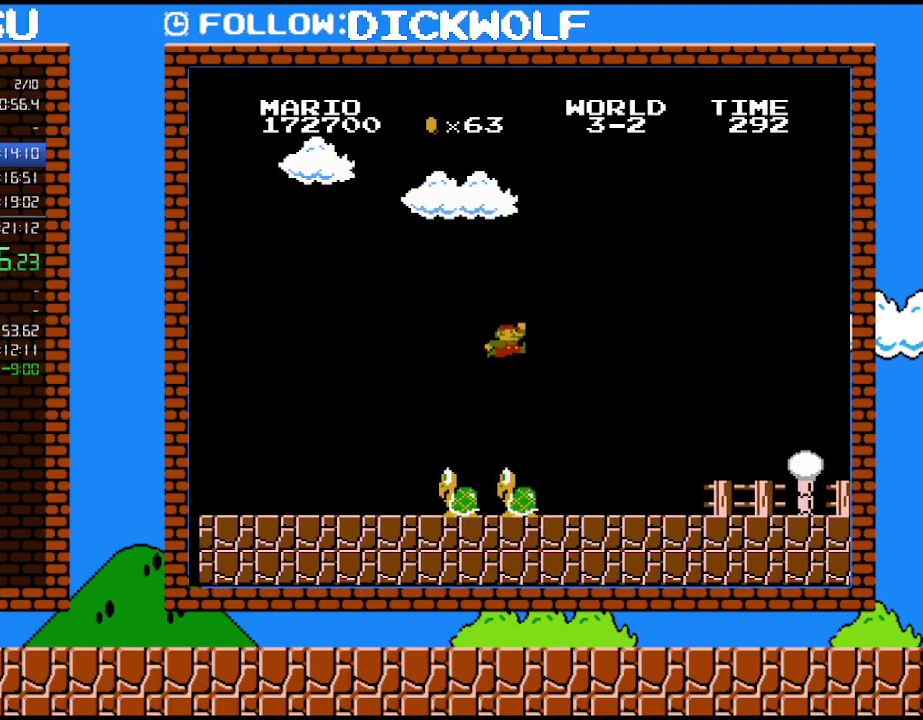
{"buttons": ["B", "DPAD_RIGHT"], "events": [[100, "A", "up"]]}
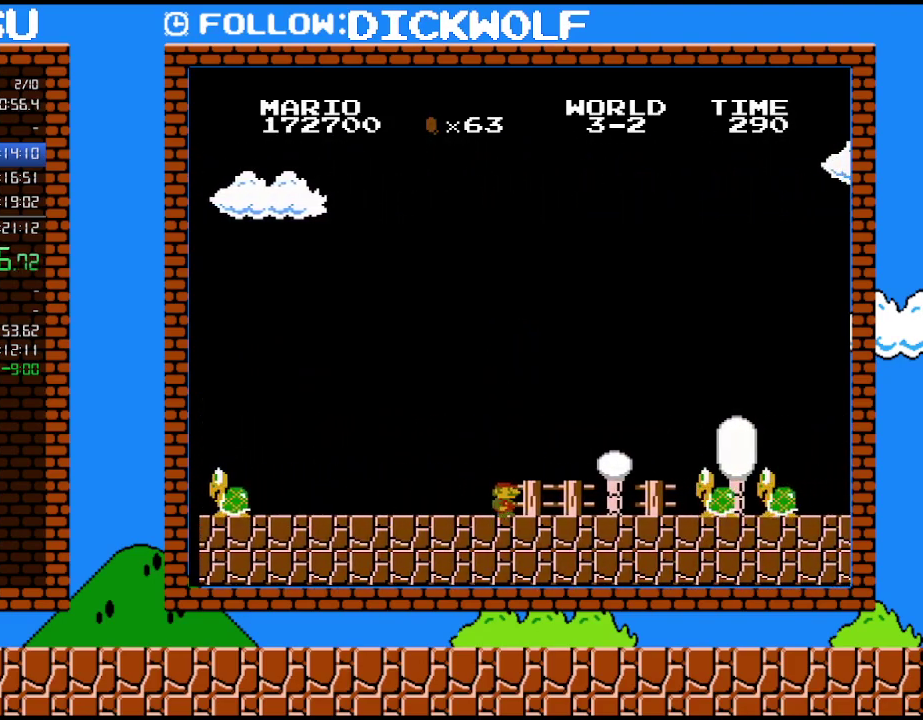
{"buttons": ["A", "B", "DPAD_RIGHT"], "events": [[267, "A", "down"]]}
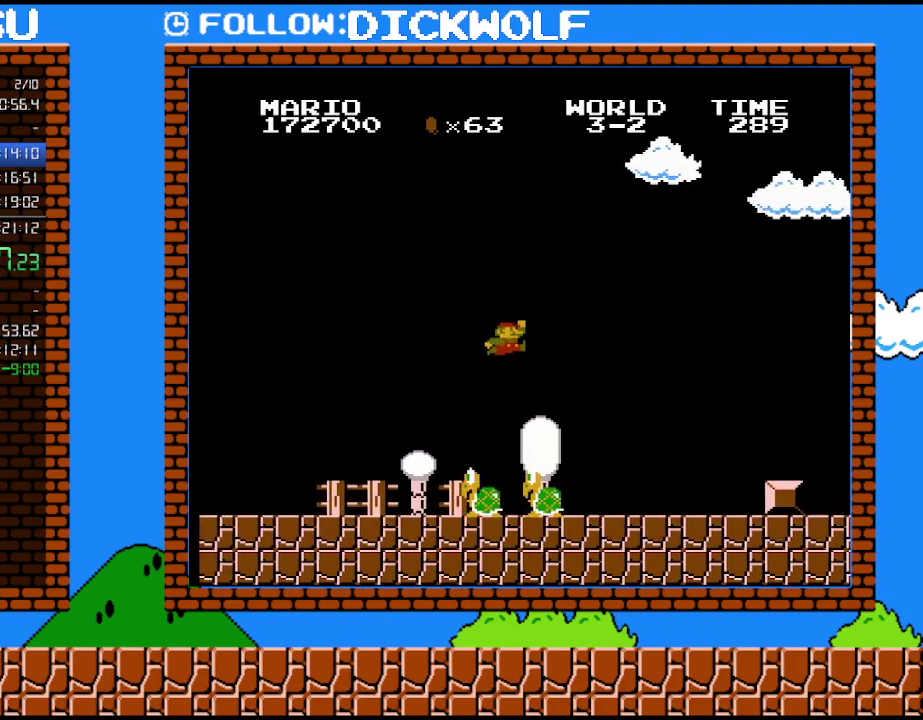
{"buttons": ["B", "DPAD_RIGHT"], "events": [[133, "A", "up"]]}
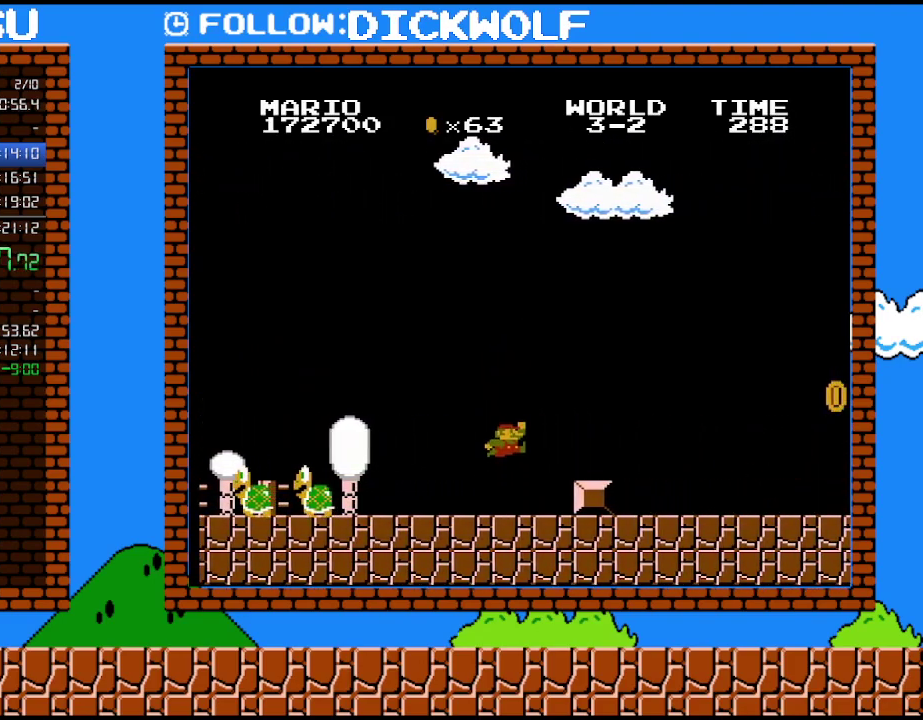
{"buttons": ["B", "DPAD_RIGHT"], "events": [[133, "A", "down"], [383, "A", "up"]]}
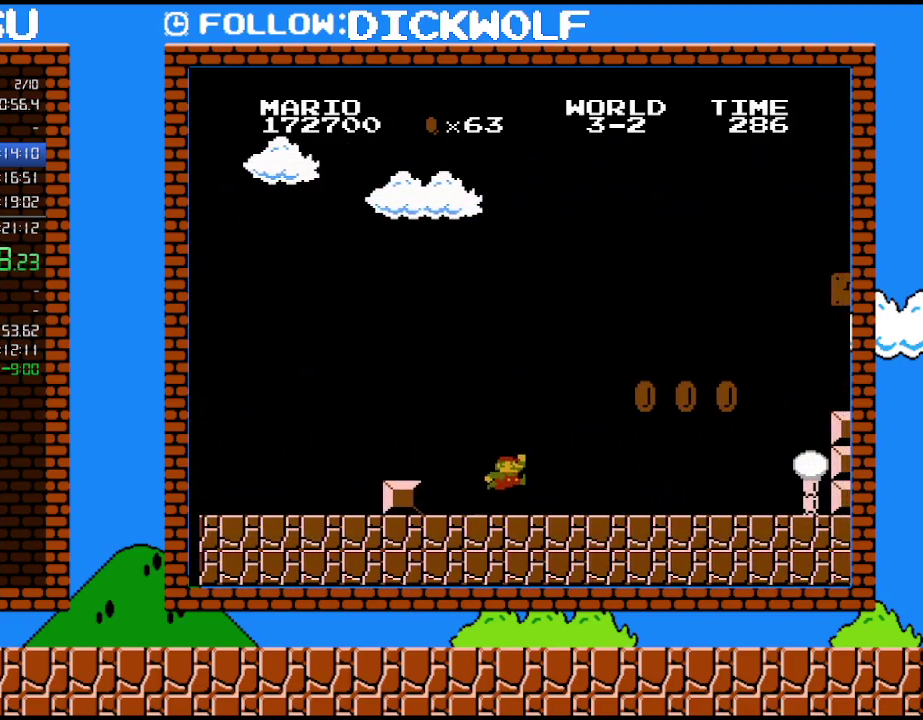
{"buttons": ["B", "DPAD_RIGHT"], "events": []}
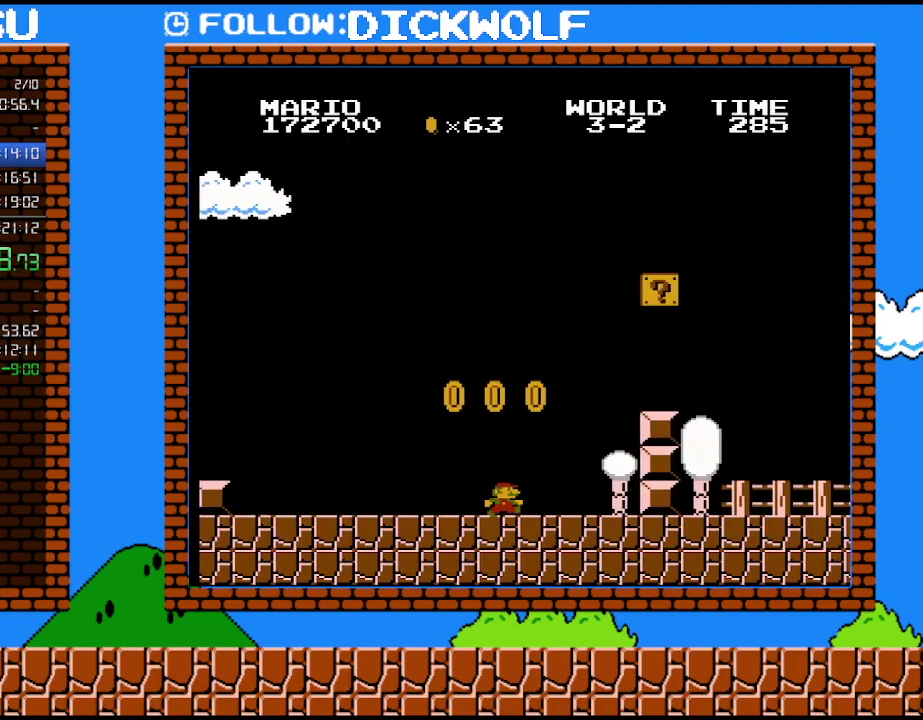
{"buttons": ["DPAD_LEFT"], "events": [[233, "A", "down"], [267, "DPAD_RIGHT", "up"], [417, "A", "up"], [417, "DPAD_LEFT", "down"], [483, "B", "up"]]}
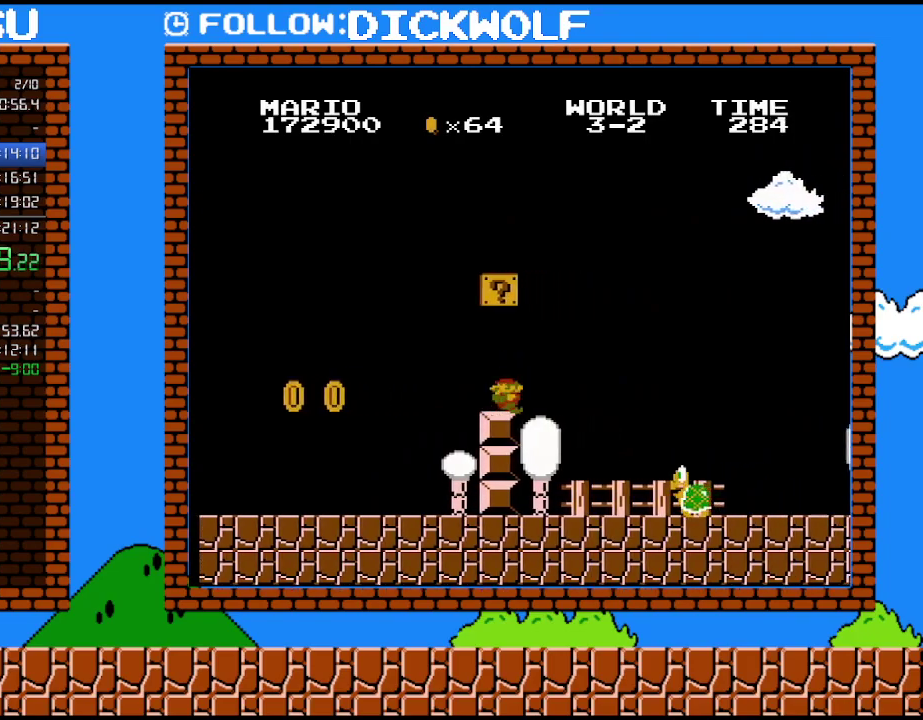
{"buttons": ["A", "DPAD_LEFT"], "events": [[450, "A", "down"]]}
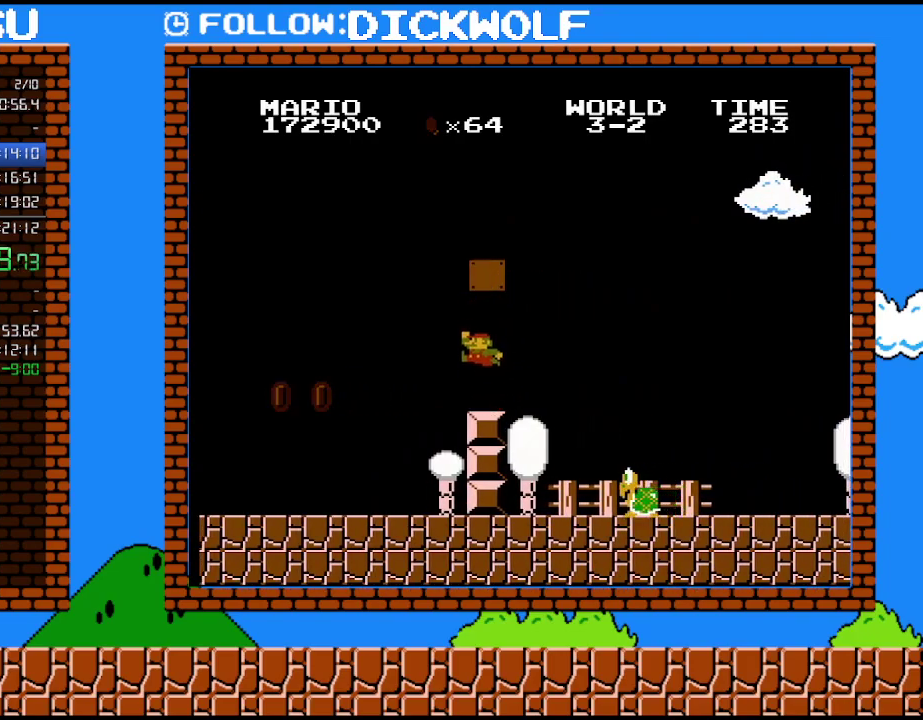
{"buttons": [], "events": [[17, "DPAD_LEFT", "up"], [117, "A", "up"], [117, "DPAD_RIGHT", "down"], [367, "DPAD_RIGHT", "up"]]}
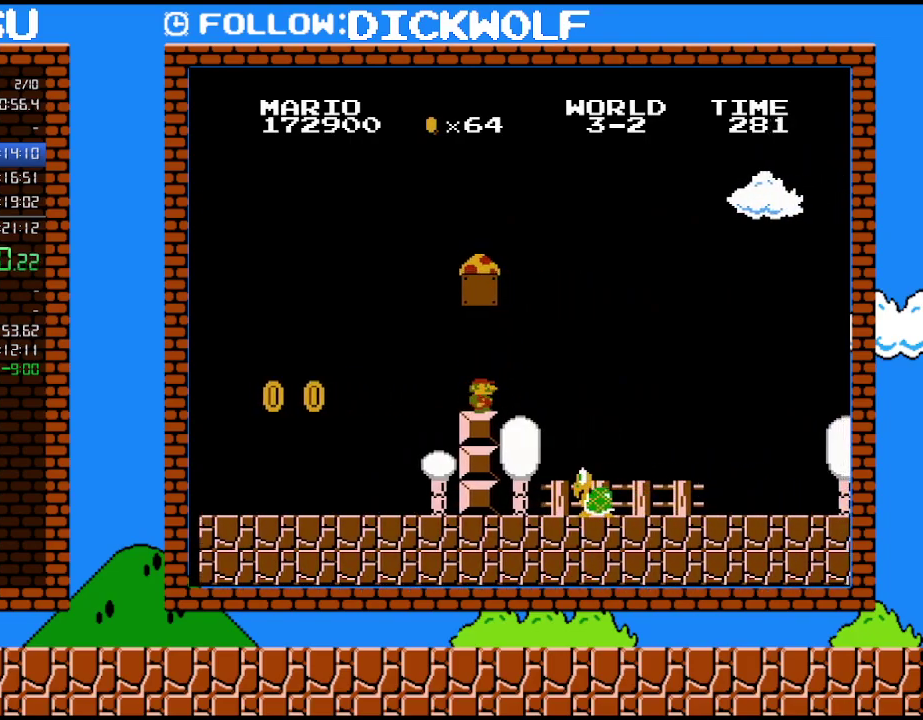
{"buttons": ["DPAD_RIGHT"], "events": [[50, "DPAD_RIGHT", "down"], [233, "DPAD_RIGHT", "up"], [417, "DPAD_RIGHT", "down"]]}
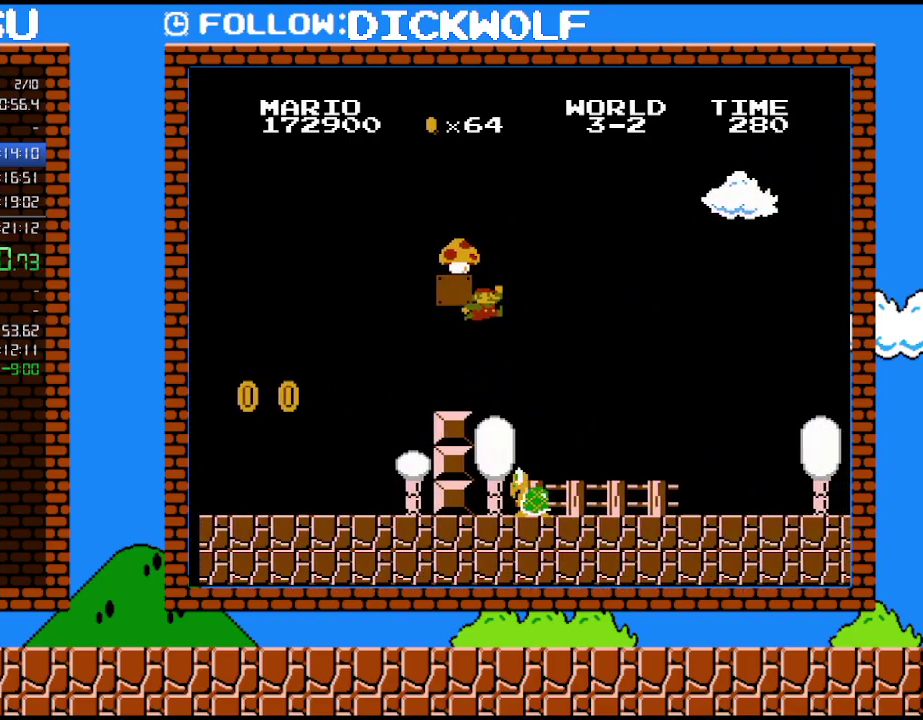
{"buttons": ["A", "B"], "events": [[17, "A", "down"], [17, "B", "down"], [83, "DPAD_RIGHT", "up"], [200, "DPAD_RIGHT", "down"], [350, "DPAD_RIGHT", "up"]]}
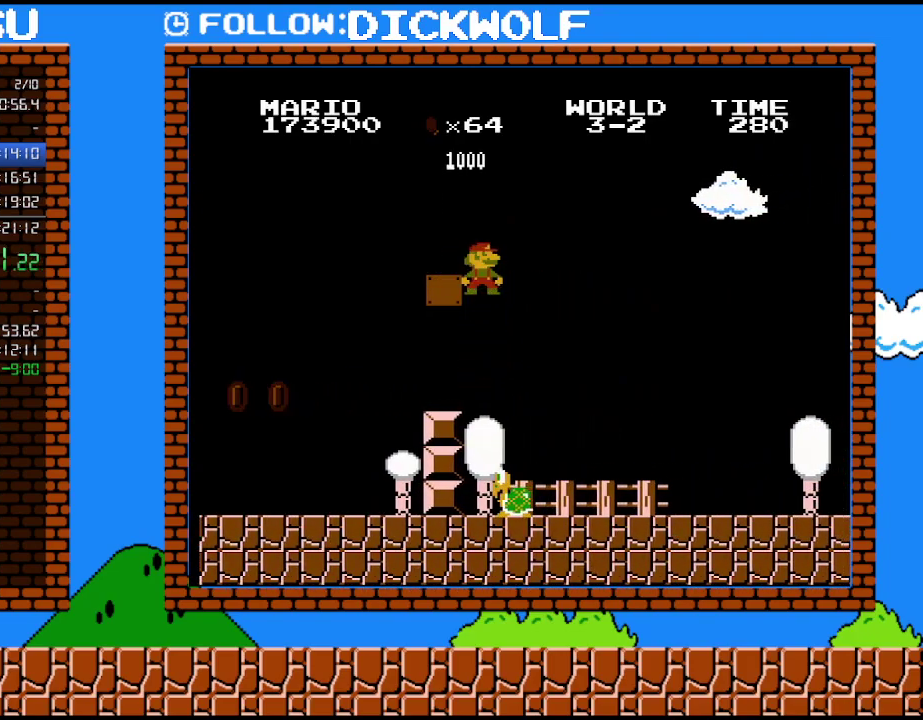
{"buttons": ["A", "B", "DPAD_RIGHT"], "events": [[17, "A", "up"], [100, "DPAD_RIGHT", "down"], [233, "A", "down"]]}
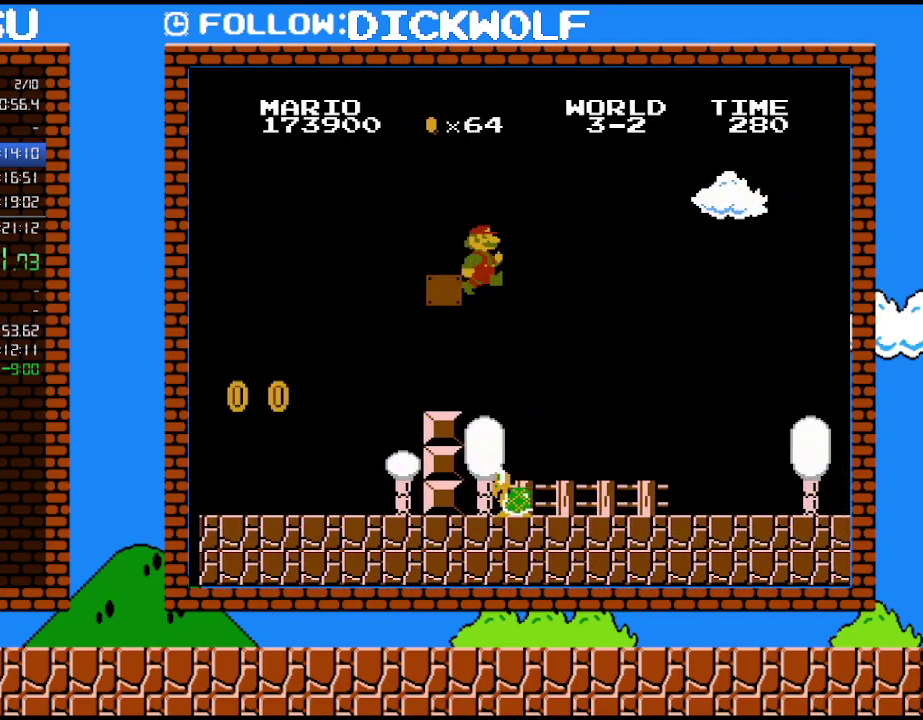
{"buttons": ["B", "DPAD_RIGHT"], "events": [[350, "A", "up"]]}
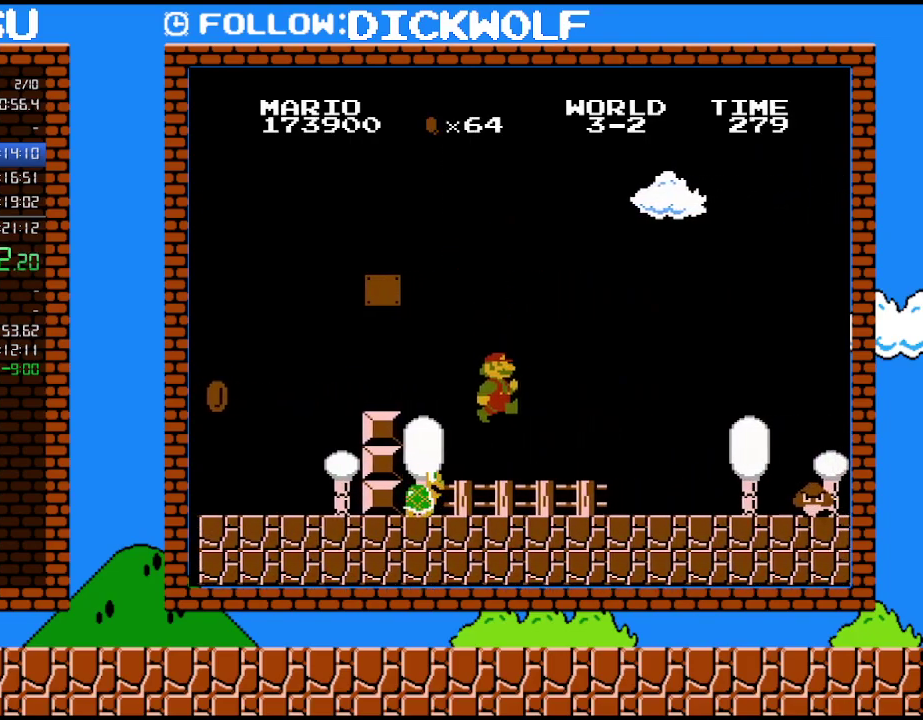
{"buttons": ["B", "DPAD_RIGHT"], "events": []}
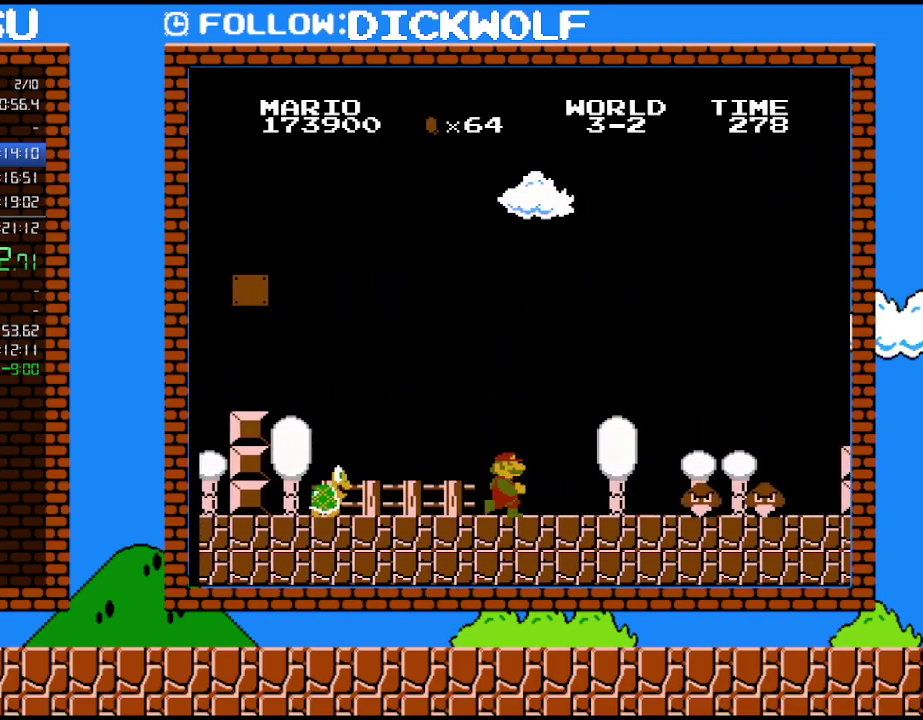
{"buttons": ["A", "B", "DPAD_RIGHT"], "events": [[333, "A", "down"]]}
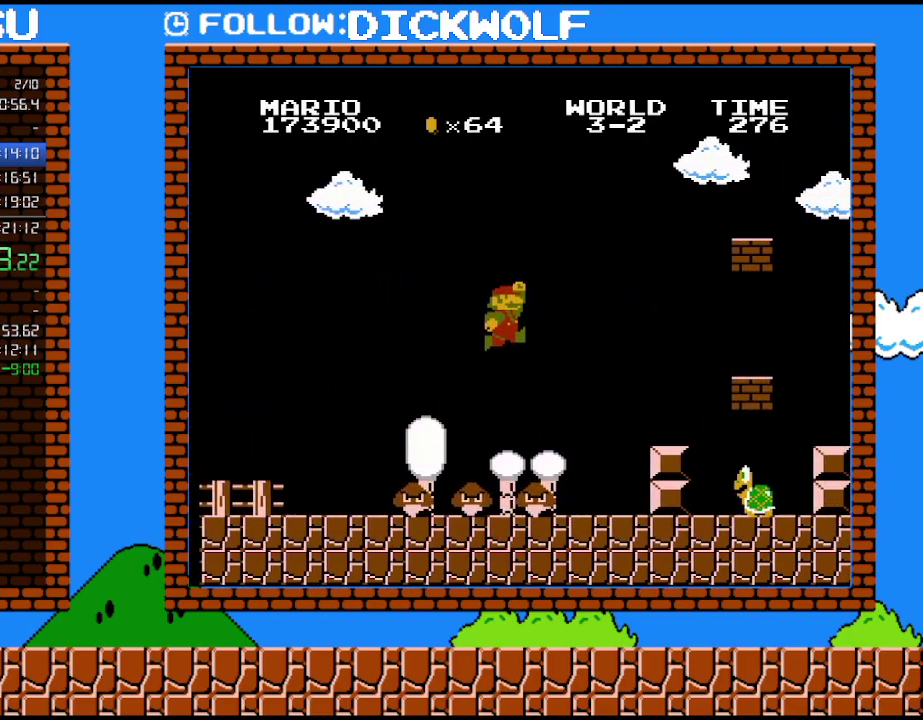
{"buttons": ["B", "DPAD_RIGHT"], "events": [[383, "A", "up"]]}
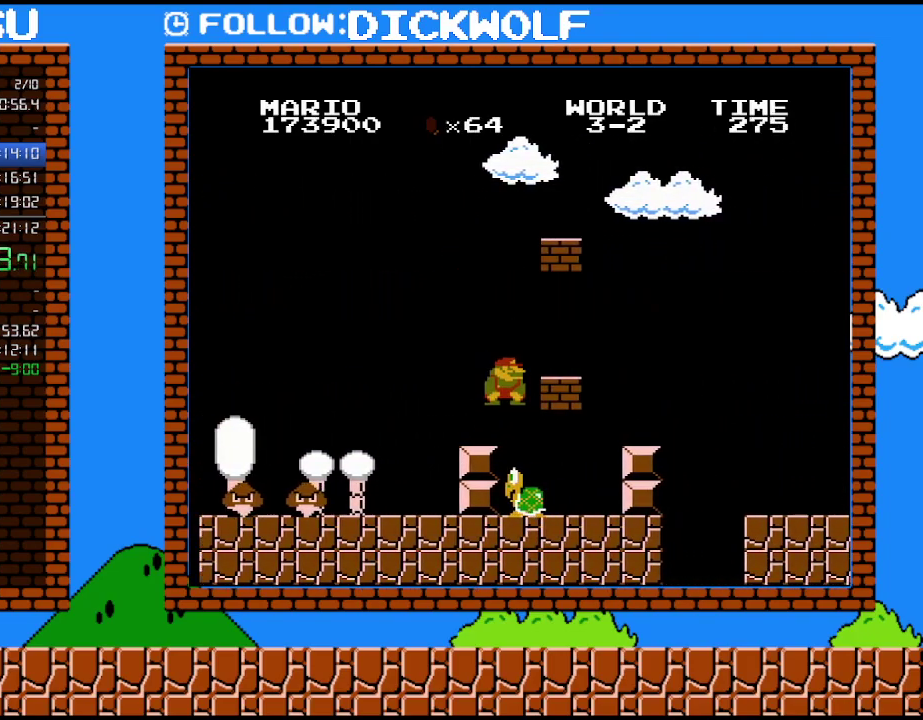
{"buttons": ["B", "DPAD_RIGHT"], "events": [[50, "DPAD_DOWN", "down"], [50, "DPAD_RIGHT", "up"], [167, "A", "down"], [167, "DPAD_RIGHT", "down"], [233, "DPAD_DOWN", "up"], [417, "A", "up"]]}
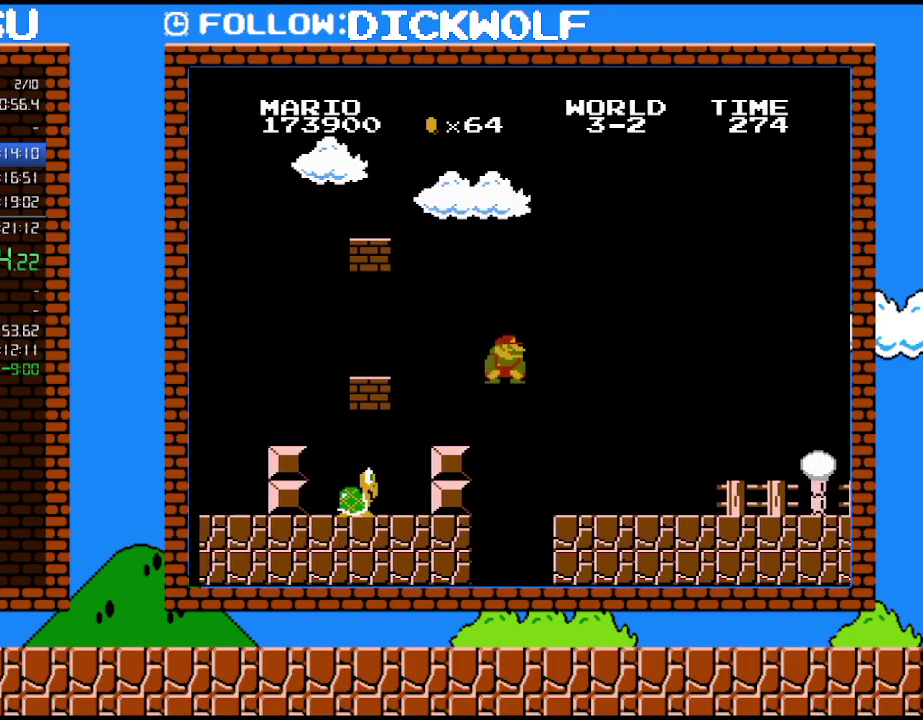
{"buttons": ["B", "DPAD_RIGHT"], "events": []}
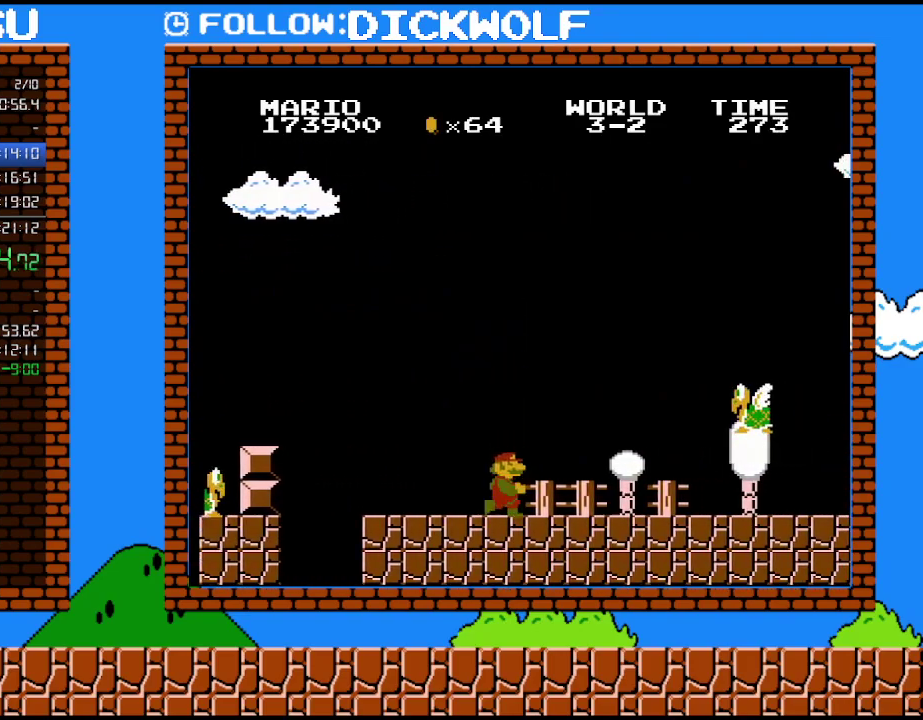
{"buttons": ["A", "B", "DPAD_RIGHT"], "events": [[367, "A", "down"]]}